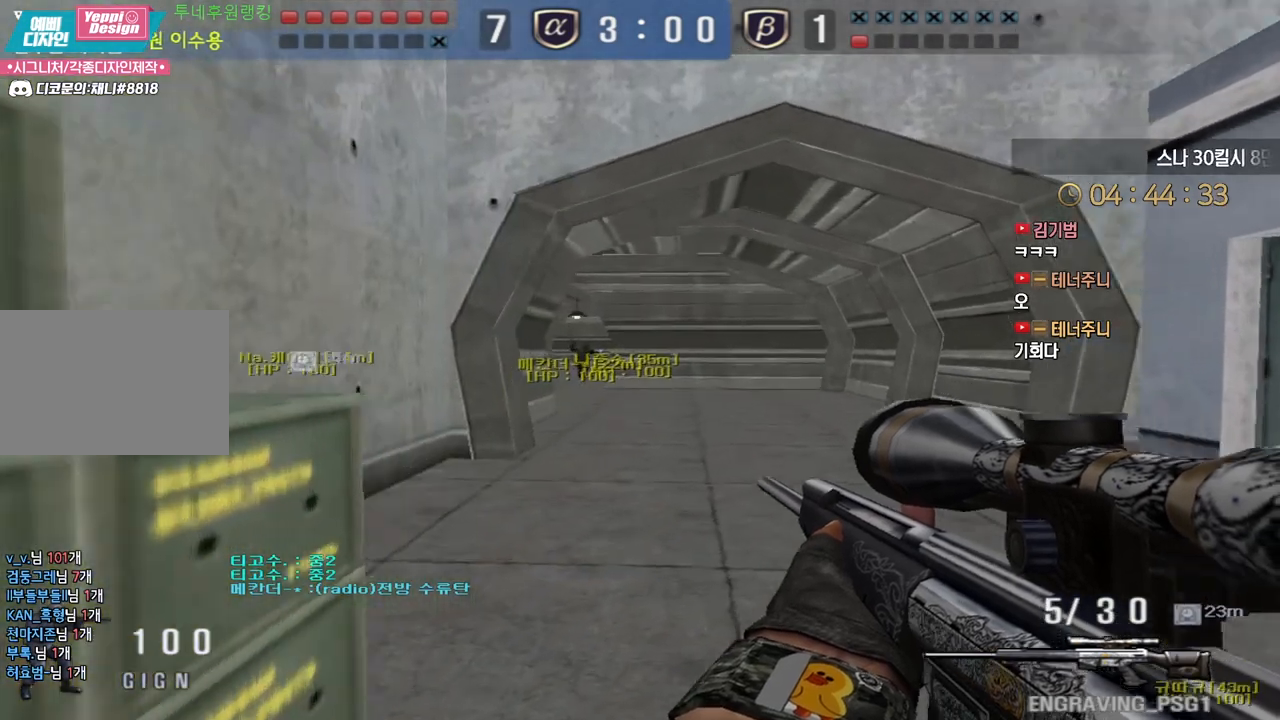
Gameplay with keyboard; each line is a JSON object with the keys held at the frame after it. "events" lists presses ("down") and releases ("up") of "a", "ctrl", "d", "e", "f", "q", "r", "s", "shift", "space", "tab" and "w" between this image and that frame as [ms after this image, input, new state], when the widget could be followed in between. No other keys are recorded. Mouse input is not recorded.
{"keys": ["a", "shift"], "events": [[17, "d", "up"], [17, "w", "up"], [133, "a", "down"], [150, "shift", "down"]]}
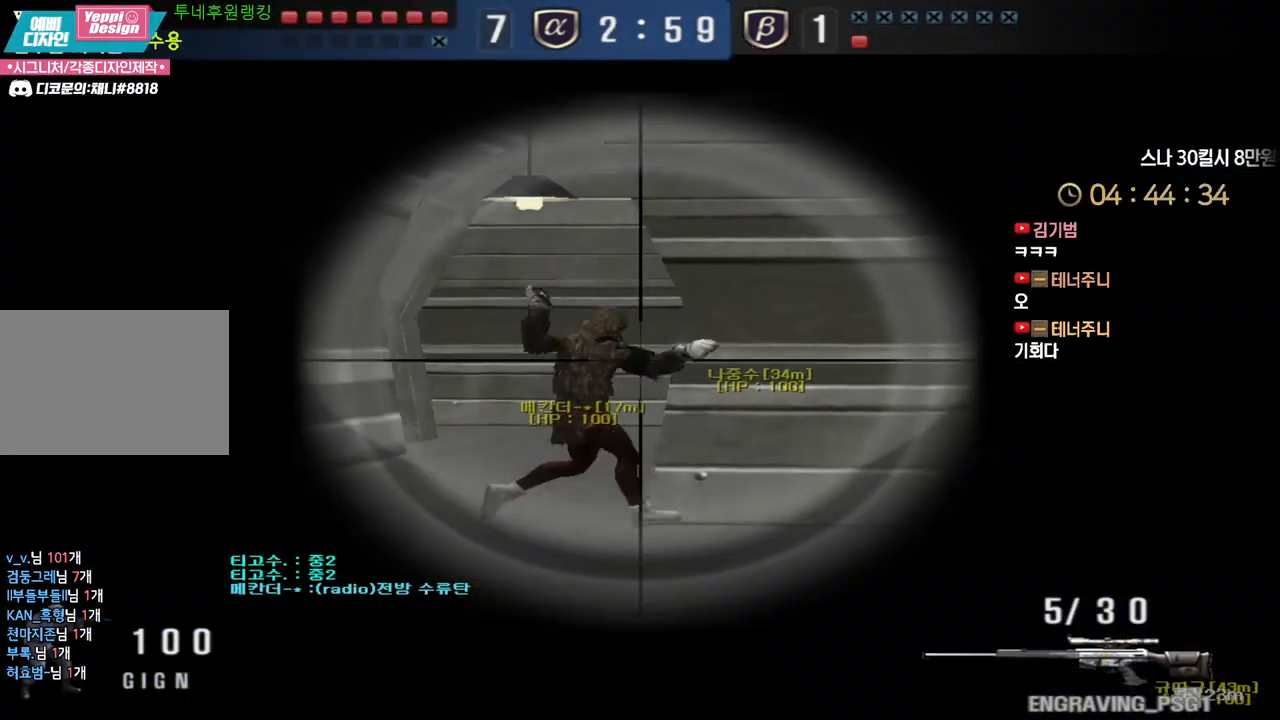
{"keys": ["shift"], "events": [[67, "a", "up"], [300, "a", "down"], [467, "a", "up"]]}
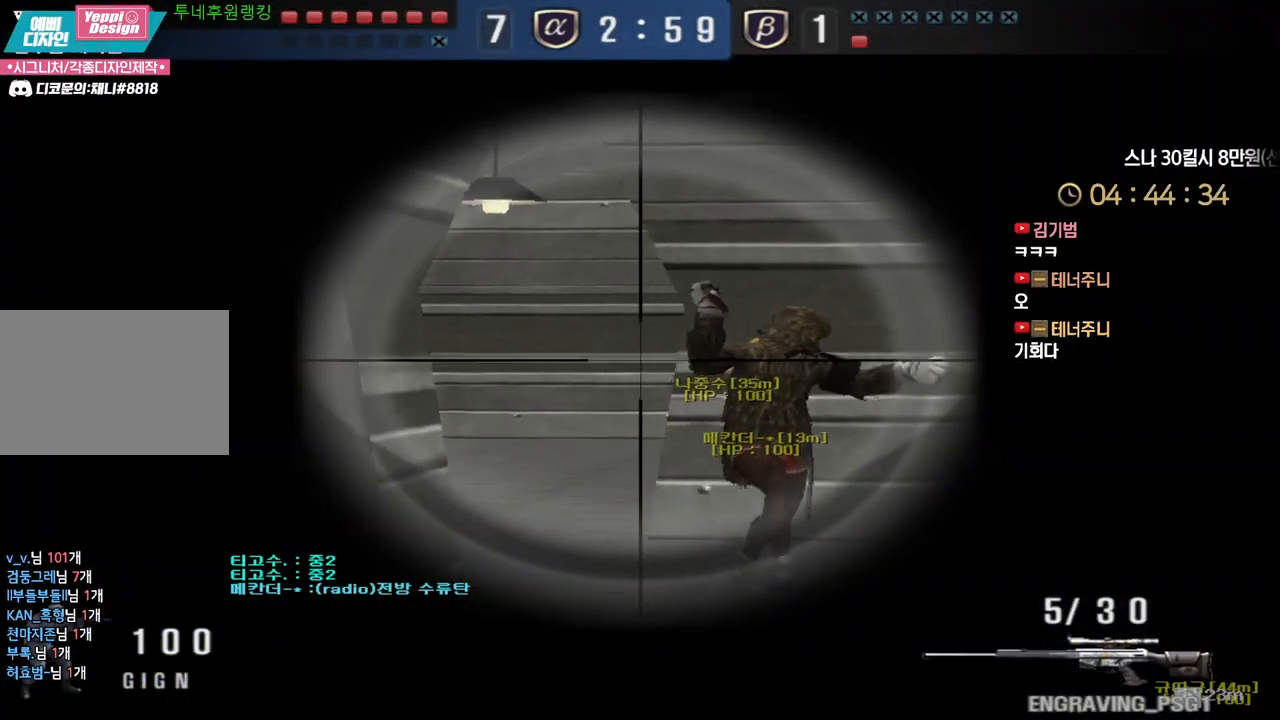
{"keys": ["shift"], "events": [[200, "a", "down"], [350, "a", "up"]]}
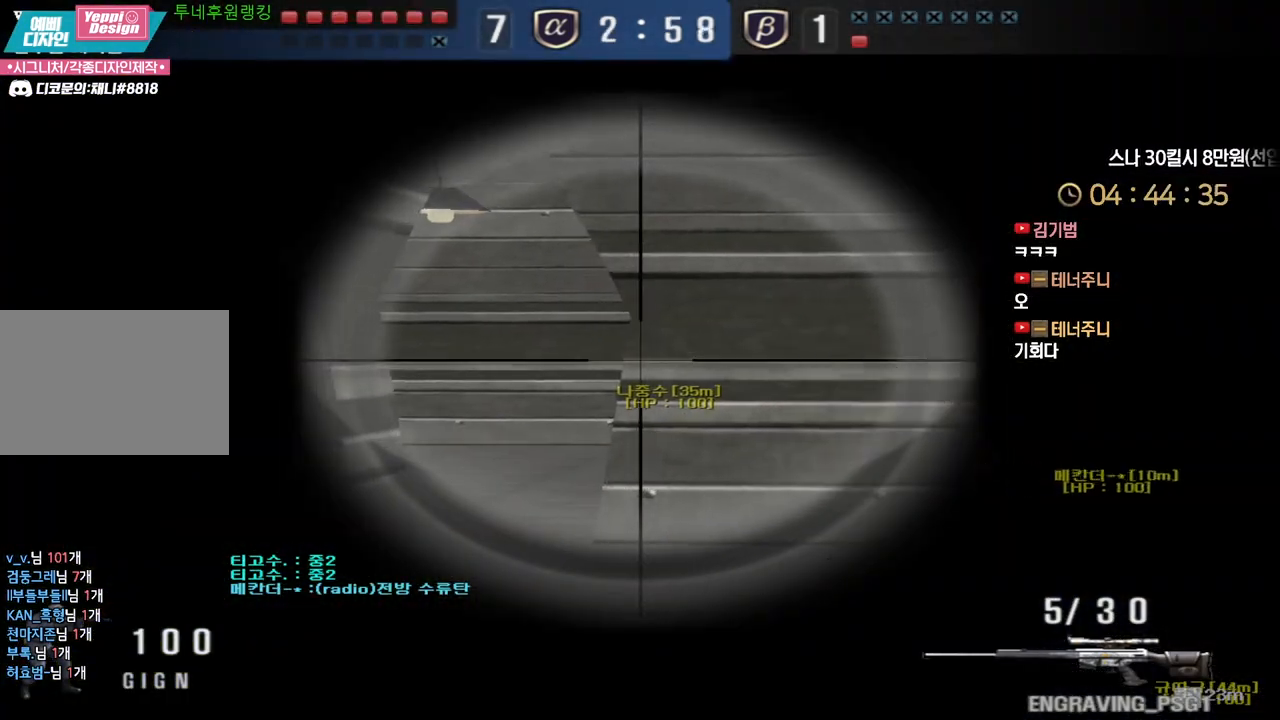
{"keys": ["shift"], "events": [[33, "a", "down"], [167, "a", "up"], [317, "a", "down"], [417, "a", "up"]]}
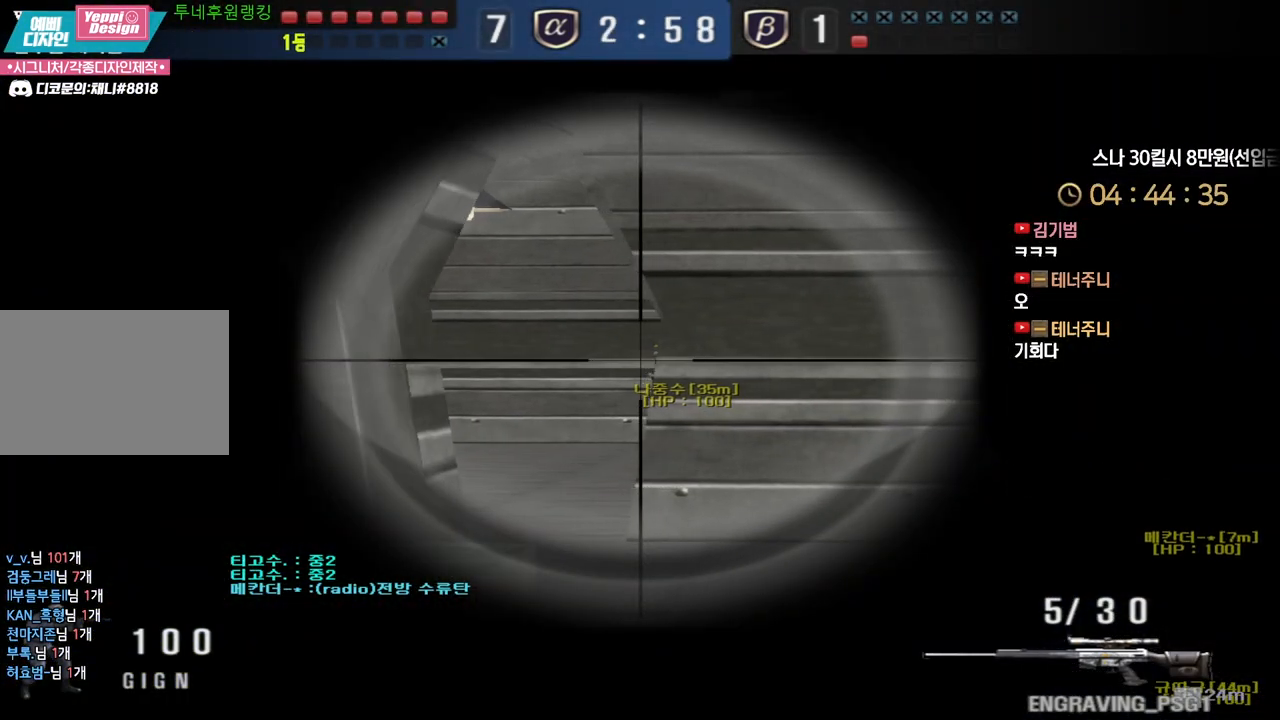
{"keys": ["shift"], "events": [[33, "d", "down"], [33, "w", "down"], [133, "a", "down"], [133, "d", "up"], [233, "shift", "up"], [467, "shift", "down"], [500, "a", "up"], [500, "w", "up"]]}
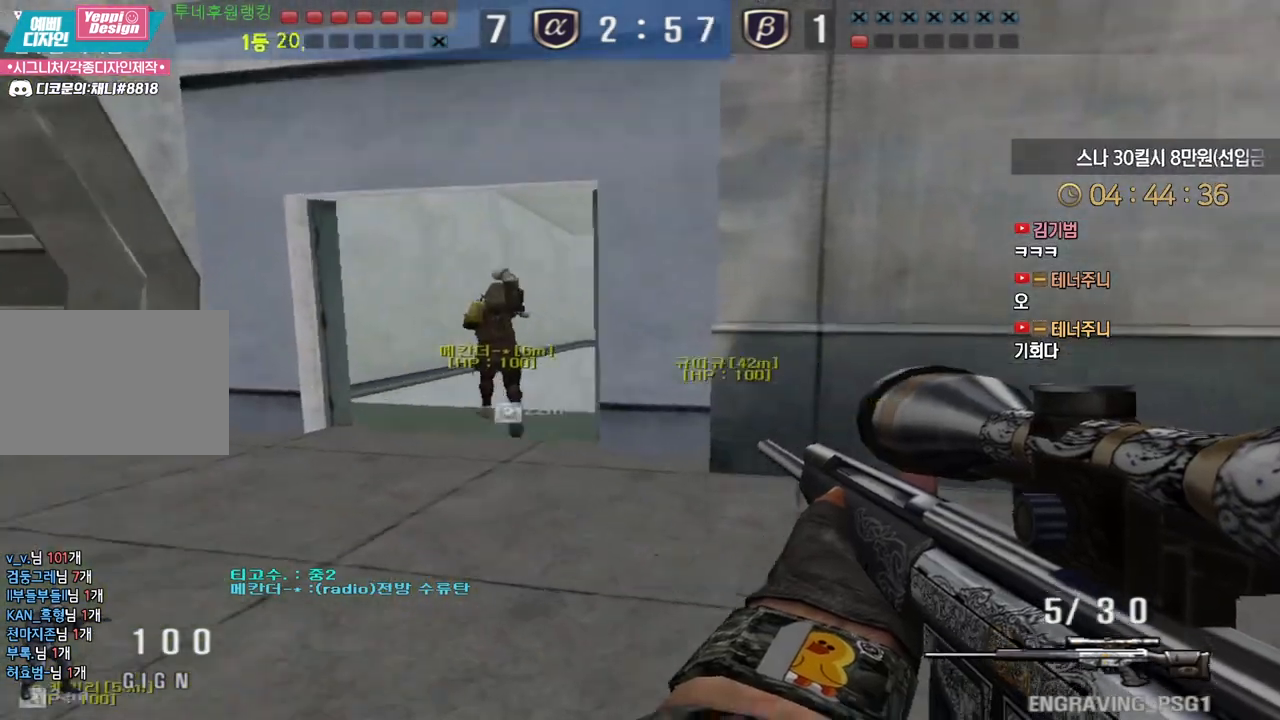
{"keys": ["ctrl", "d", "w"], "events": [[33, "shift", "up"], [67, "w", "down"], [83, "a", "down"], [150, "ctrl", "down"], [167, "a", "up"], [183, "w", "up"], [367, "d", "down"], [400, "w", "down"]]}
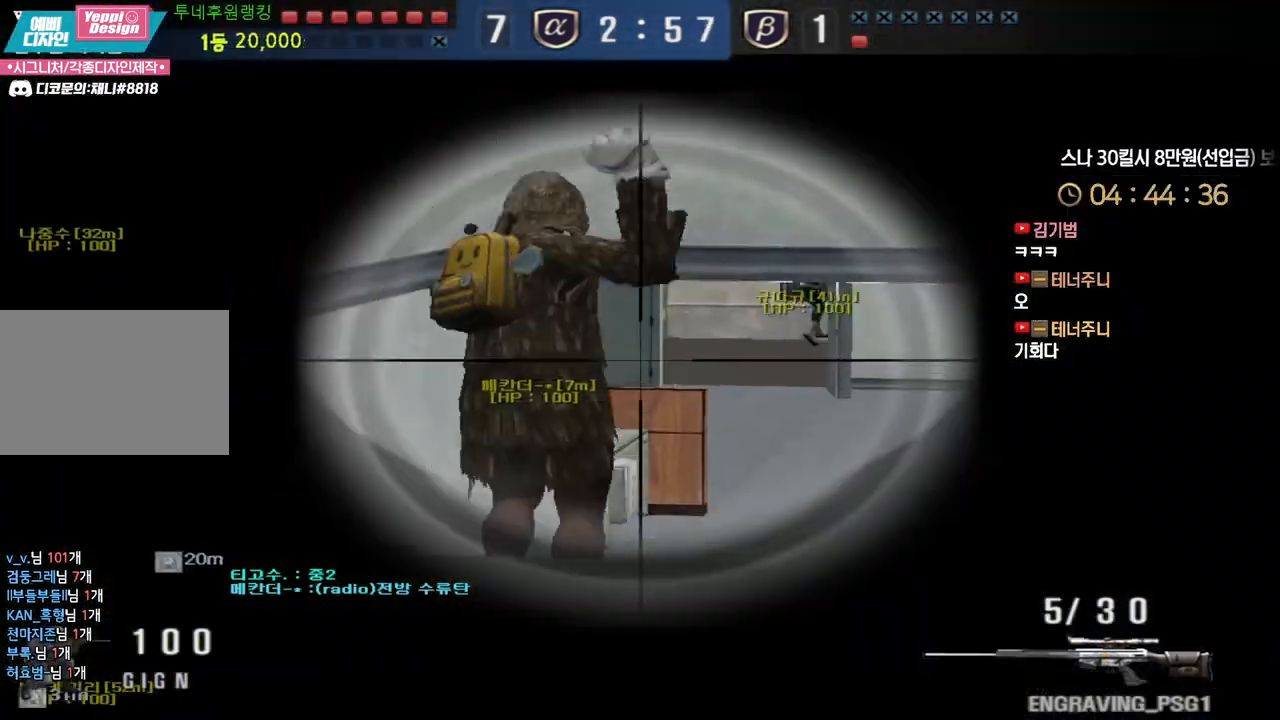
{"keys": ["ctrl"], "events": [[117, "d", "up"], [117, "w", "up"]]}
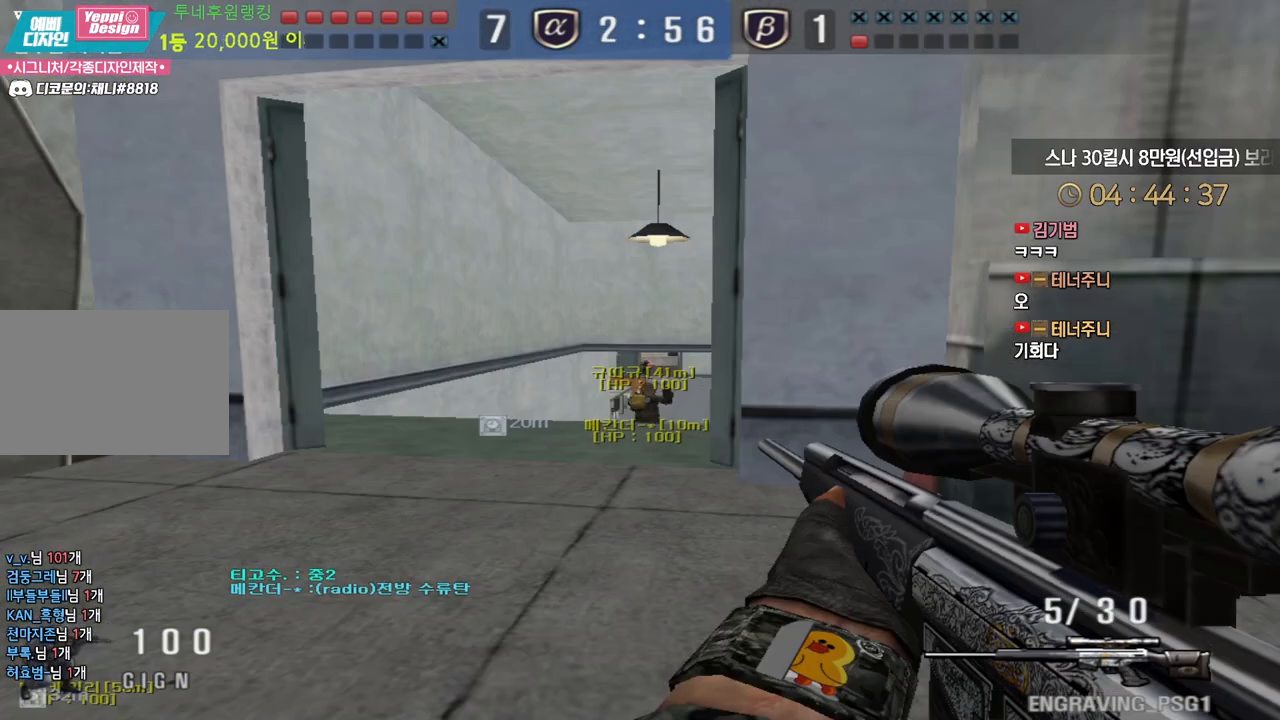
{"keys": ["a", "s", "shift"], "events": [[50, "d", "down"], [50, "s", "down"], [83, "ctrl", "up"], [200, "a", "down"], [233, "d", "up"], [483, "shift", "down"]]}
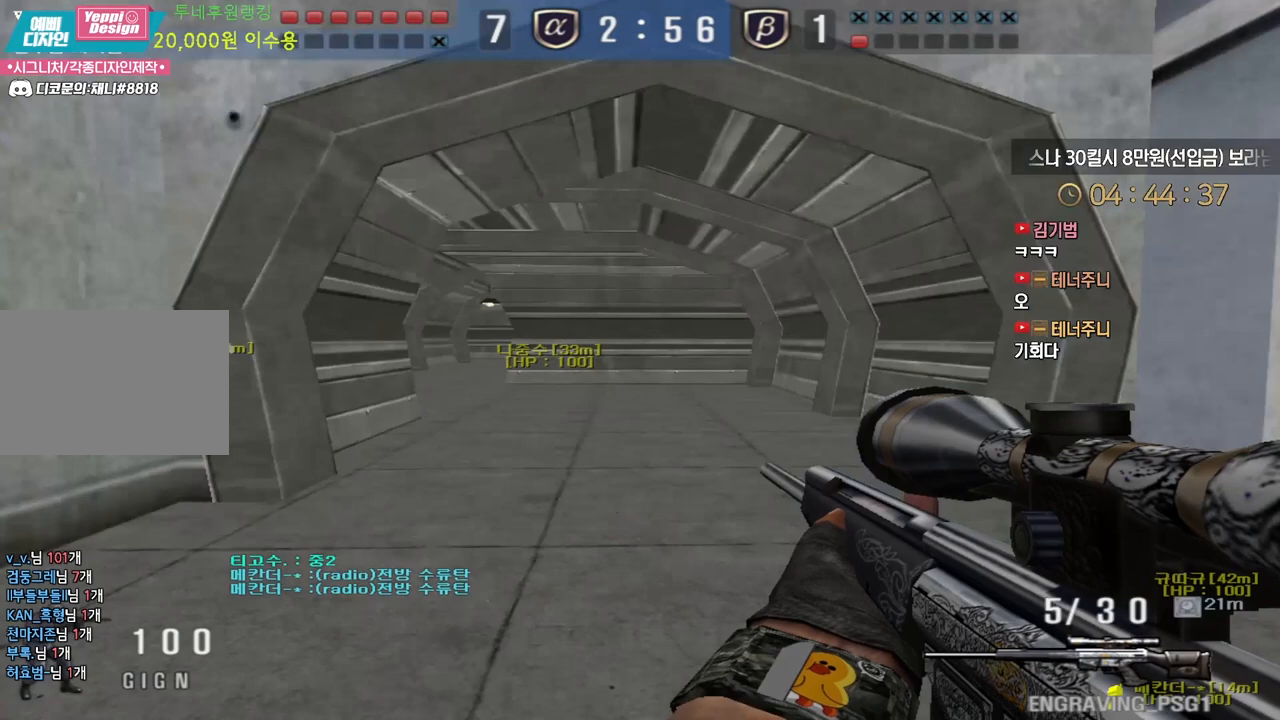
{"keys": ["shift"], "events": [[17, "a", "up"], [17, "s", "up"], [217, "a", "down"], [217, "s", "down"], [500, "a", "up"], [500, "s", "up"]]}
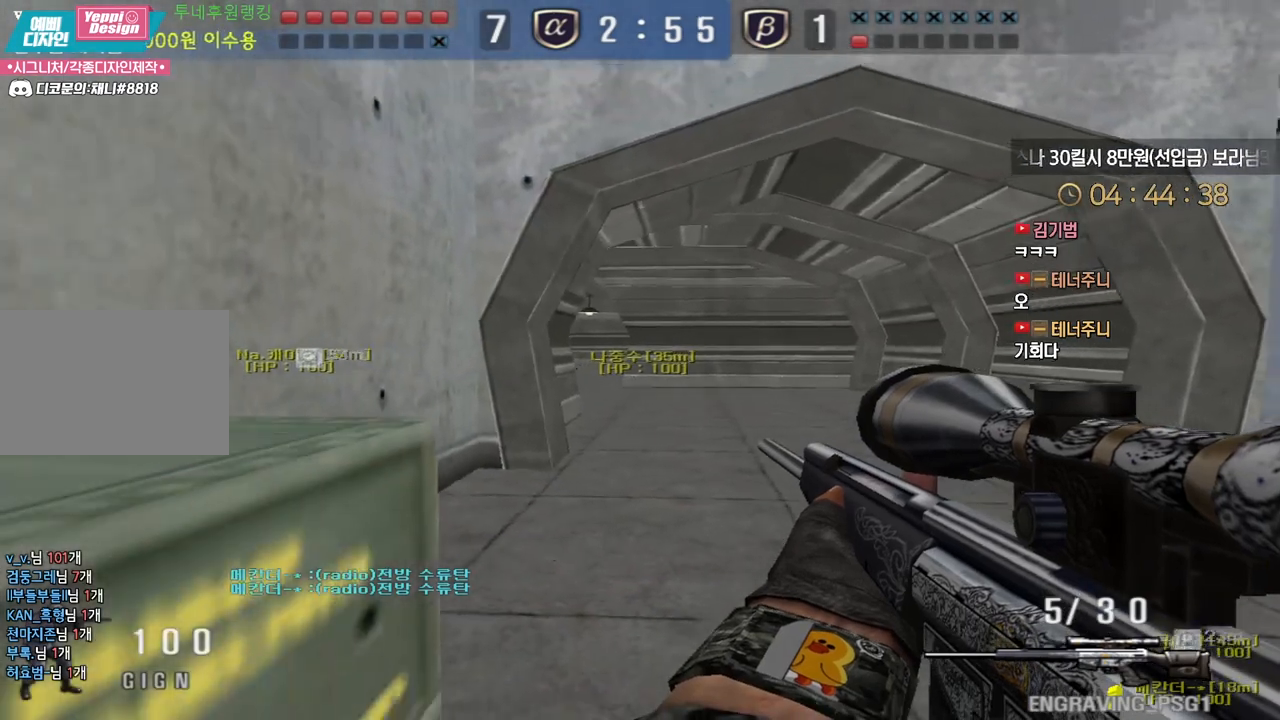
{"keys": ["shift"], "events": [[183, "shift", "up"], [317, "a", "down"], [317, "shift", "down"], [483, "a", "up"]]}
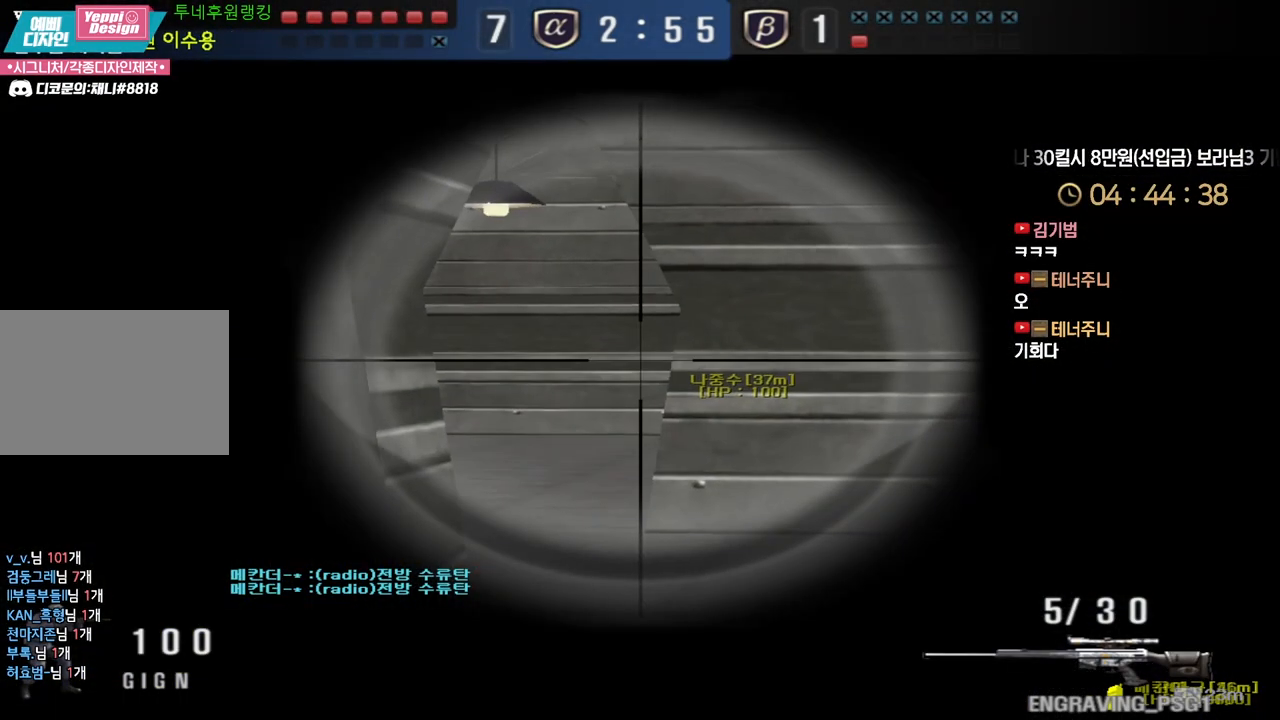
{"keys": ["shift"], "events": [[167, "a", "down"], [333, "a", "up"]]}
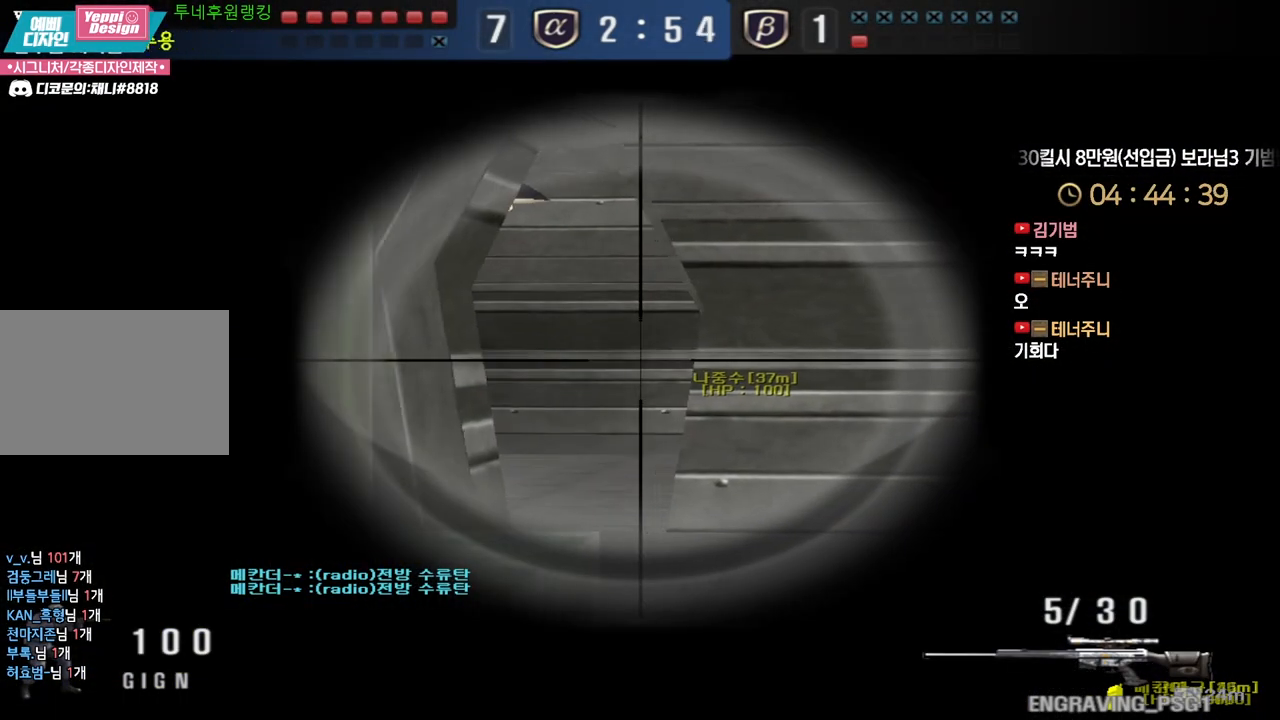
{"keys": ["shift"], "events": [[33, "a", "down"], [133, "a", "up"]]}
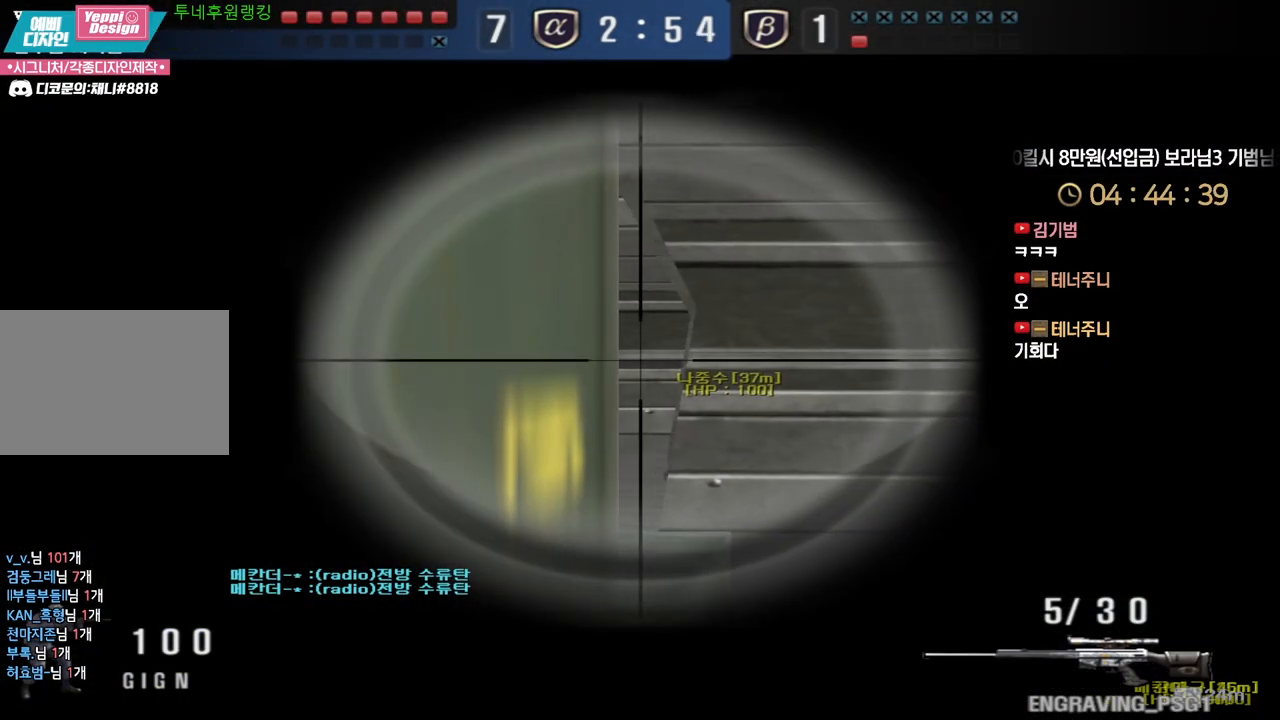
{"keys": ["shift"], "events": []}
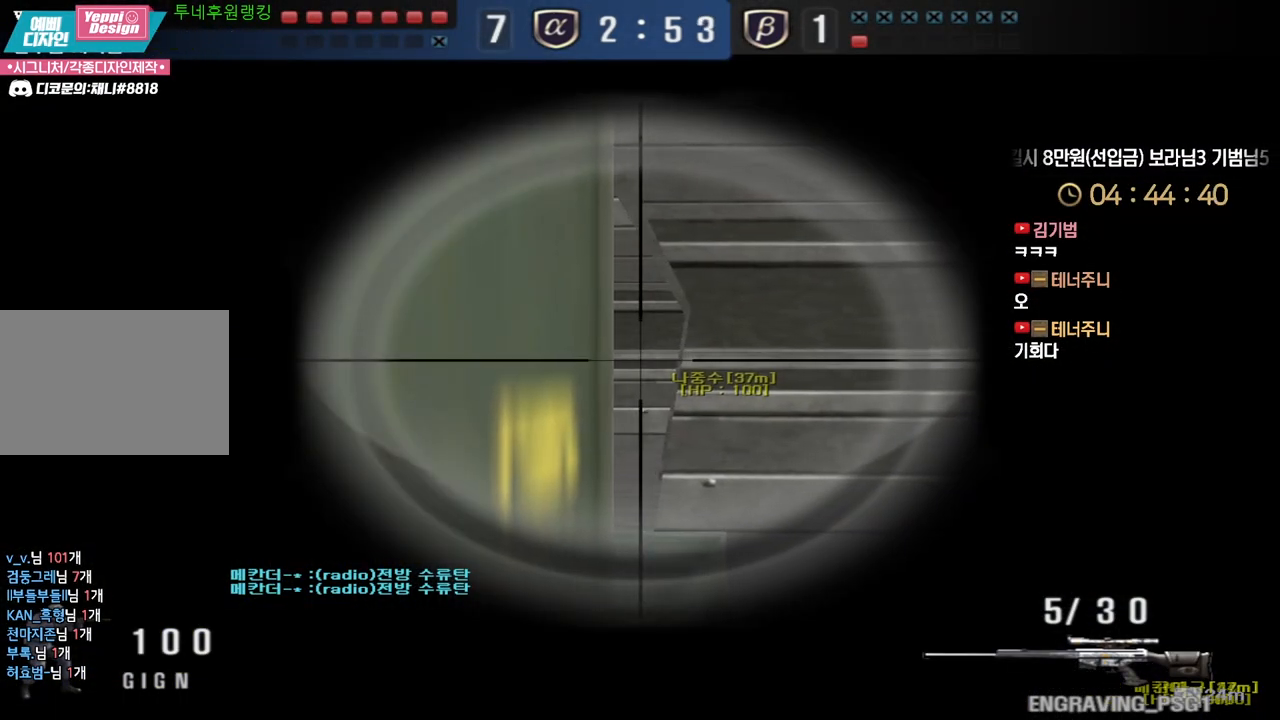
{"keys": ["d", "shift"], "events": [[450, "d", "down"]]}
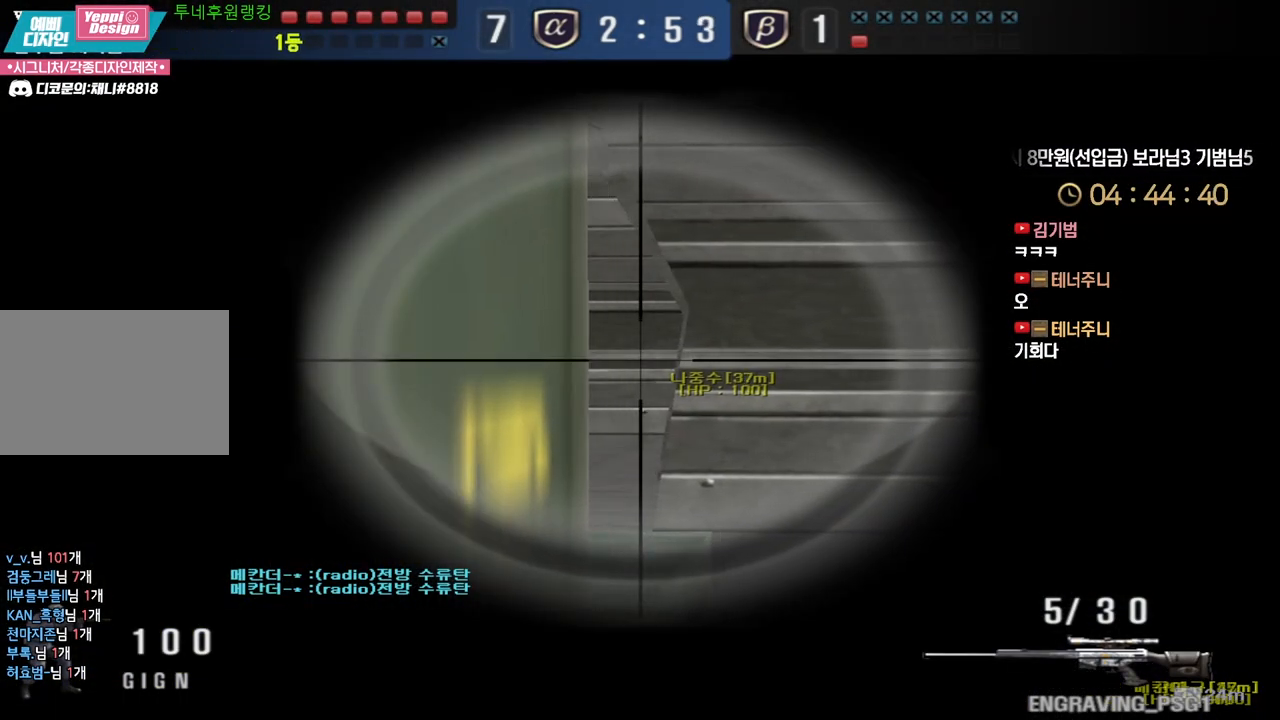
{"keys": ["shift"], "events": [[100, "d", "up"], [250, "a", "down"], [367, "a", "up"]]}
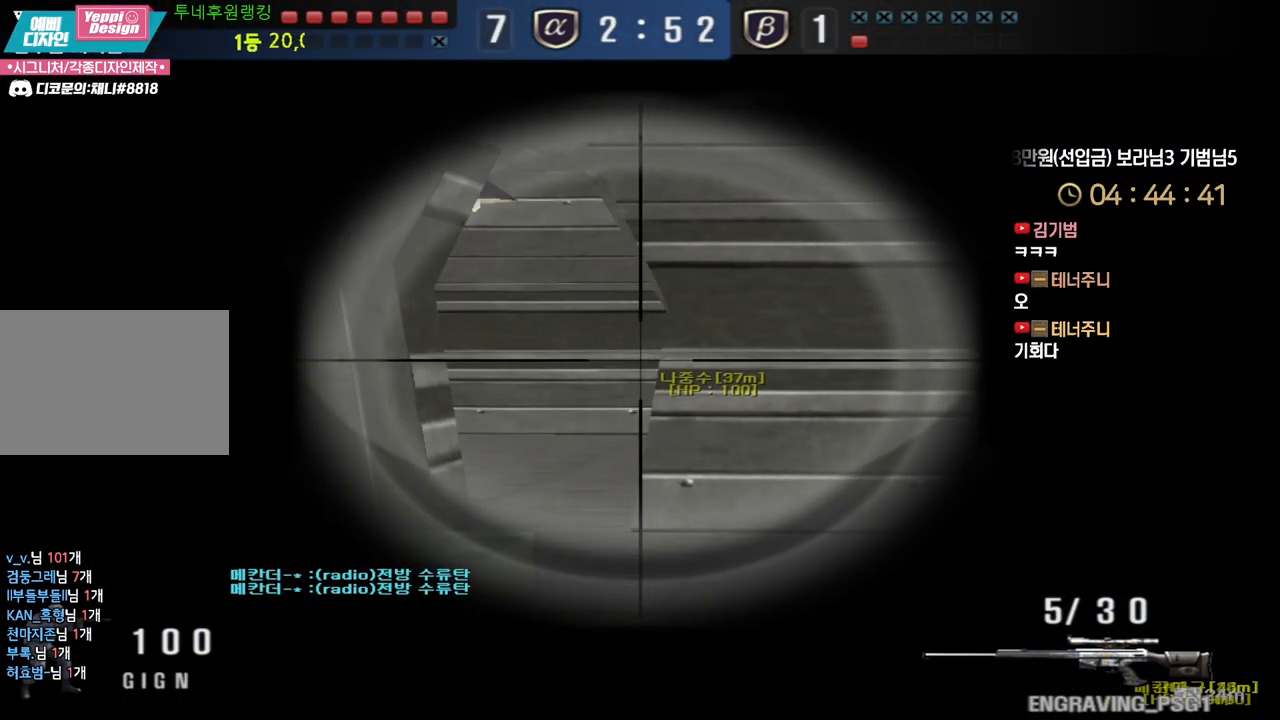
{"keys": ["shift"], "events": [[33, "a", "down"], [133, "a", "up"], [317, "a", "down"], [433, "a", "up"]]}
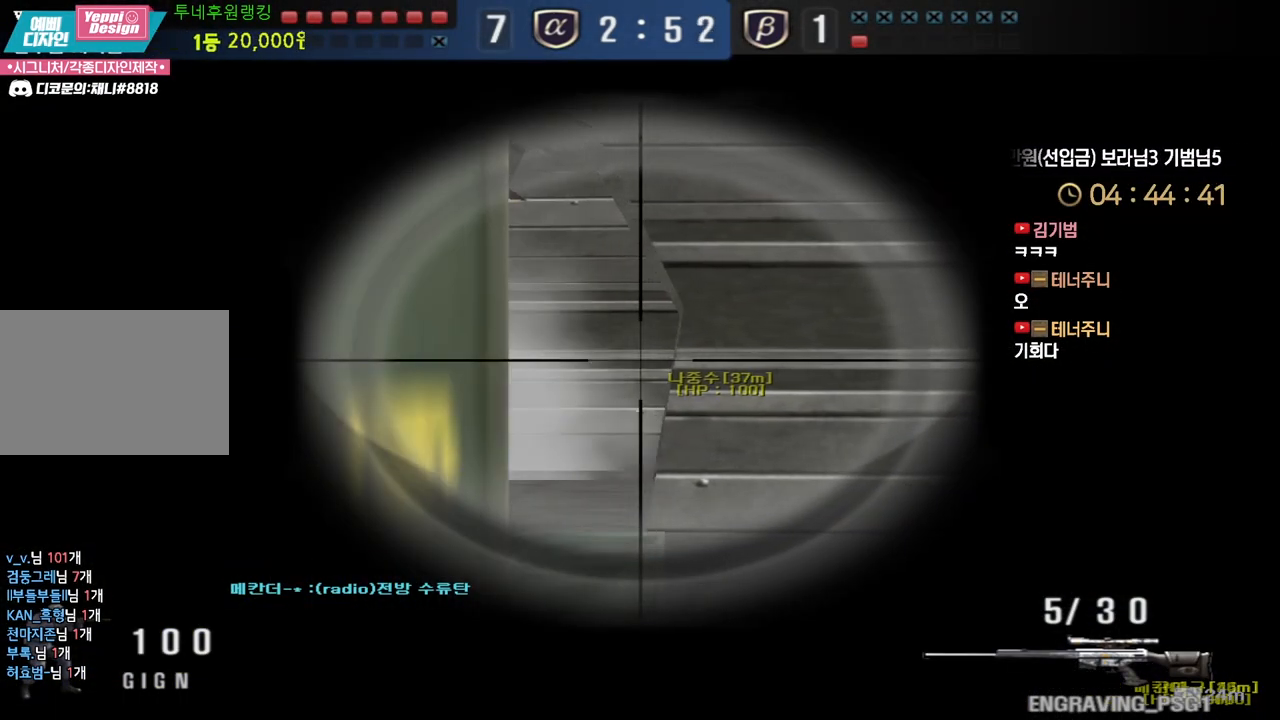
{"keys": ["shift"], "events": [[417, "a", "down"], [450, "a", "up"]]}
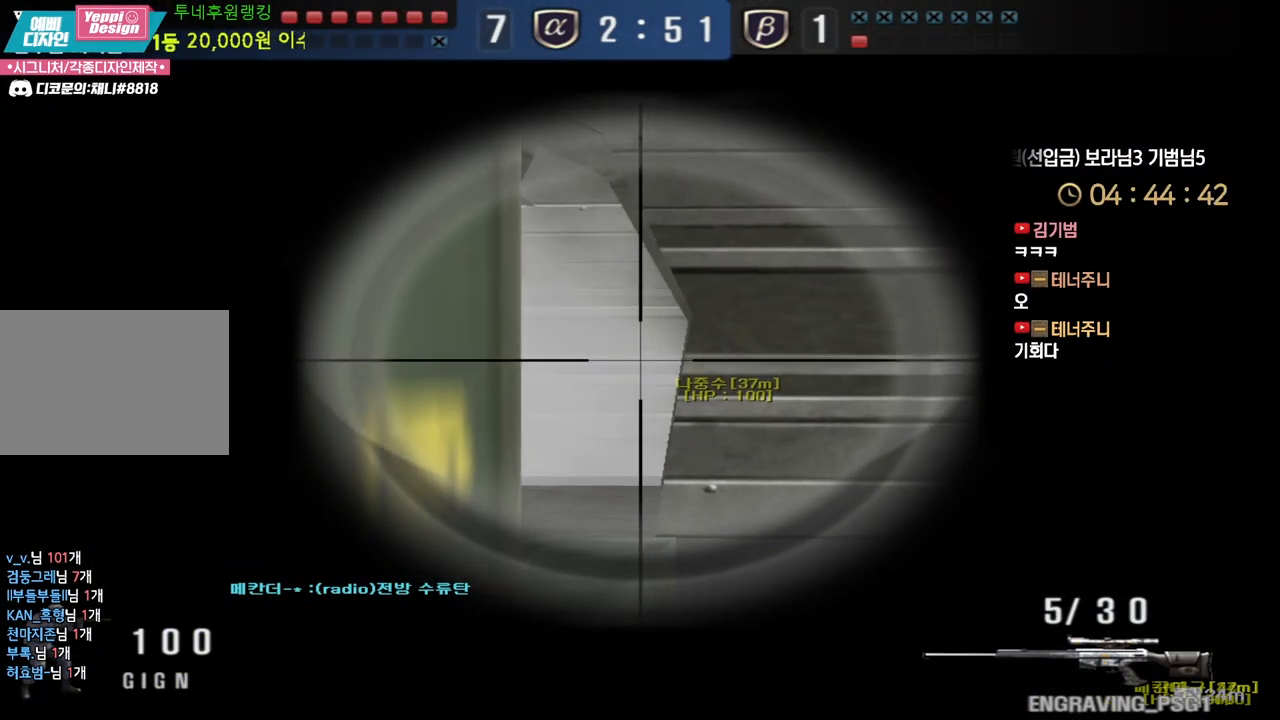
{"keys": ["shift"], "events": [[133, "a", "down"], [167, "a", "up"]]}
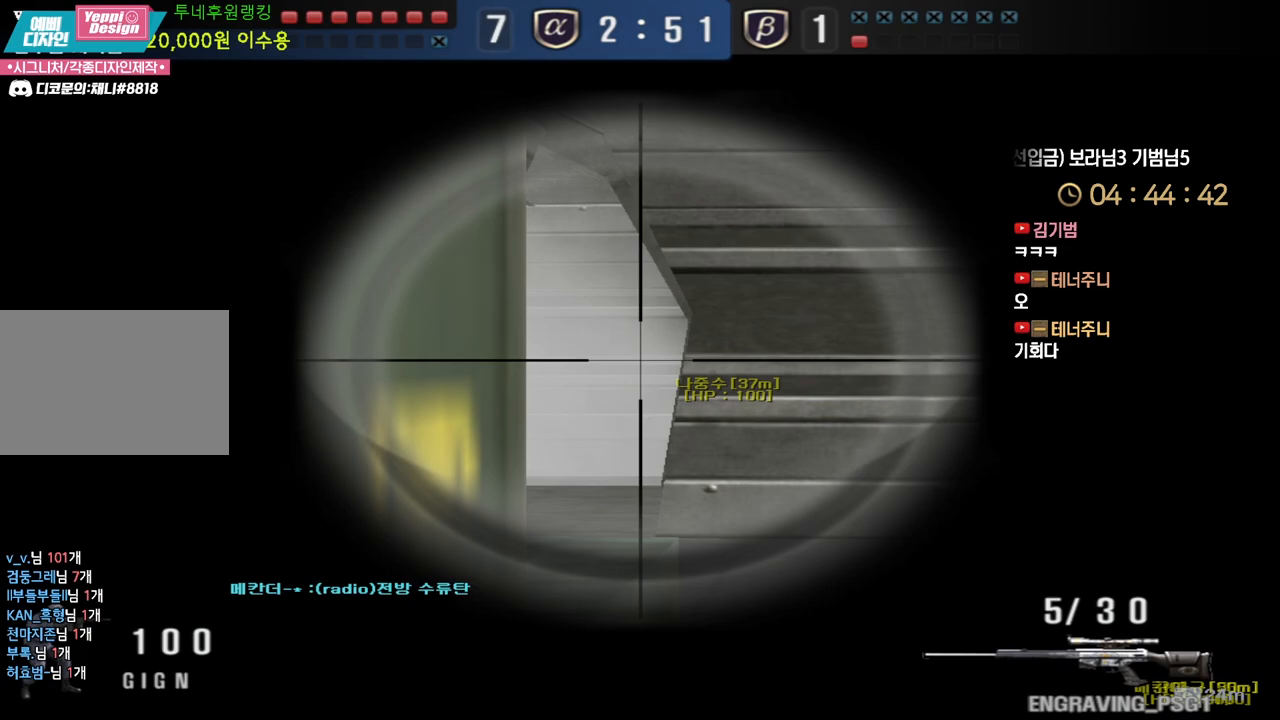
{"keys": ["shift"], "events": []}
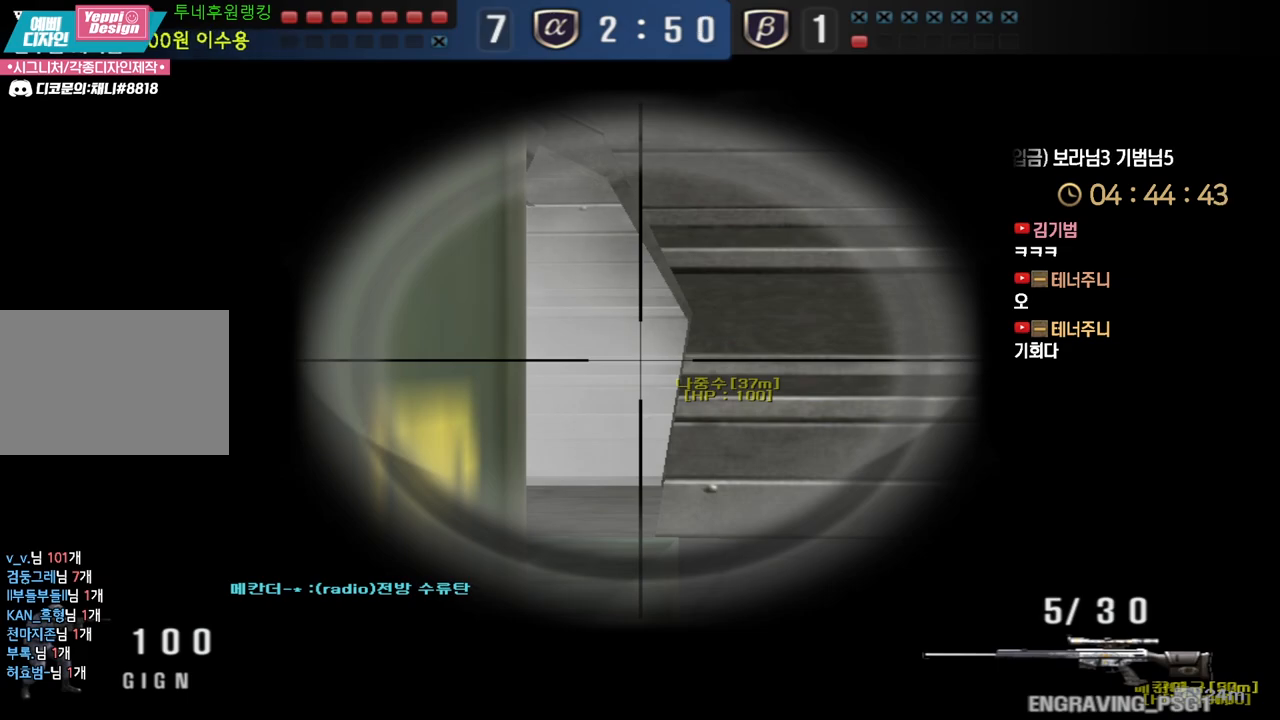
{"keys": ["shift"], "events": [[133, "shift", "up"], [150, "shift", "down"], [300, "a", "down"], [350, "a", "up"]]}
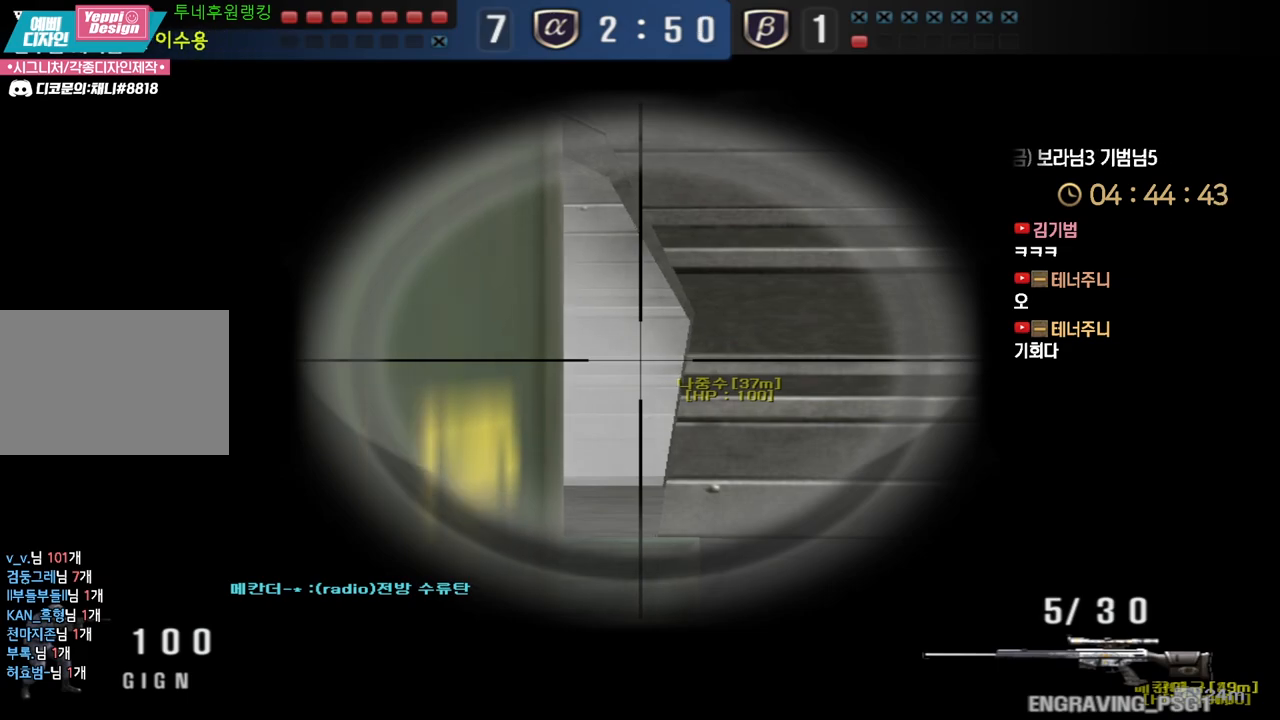
{"keys": ["shift"], "events": []}
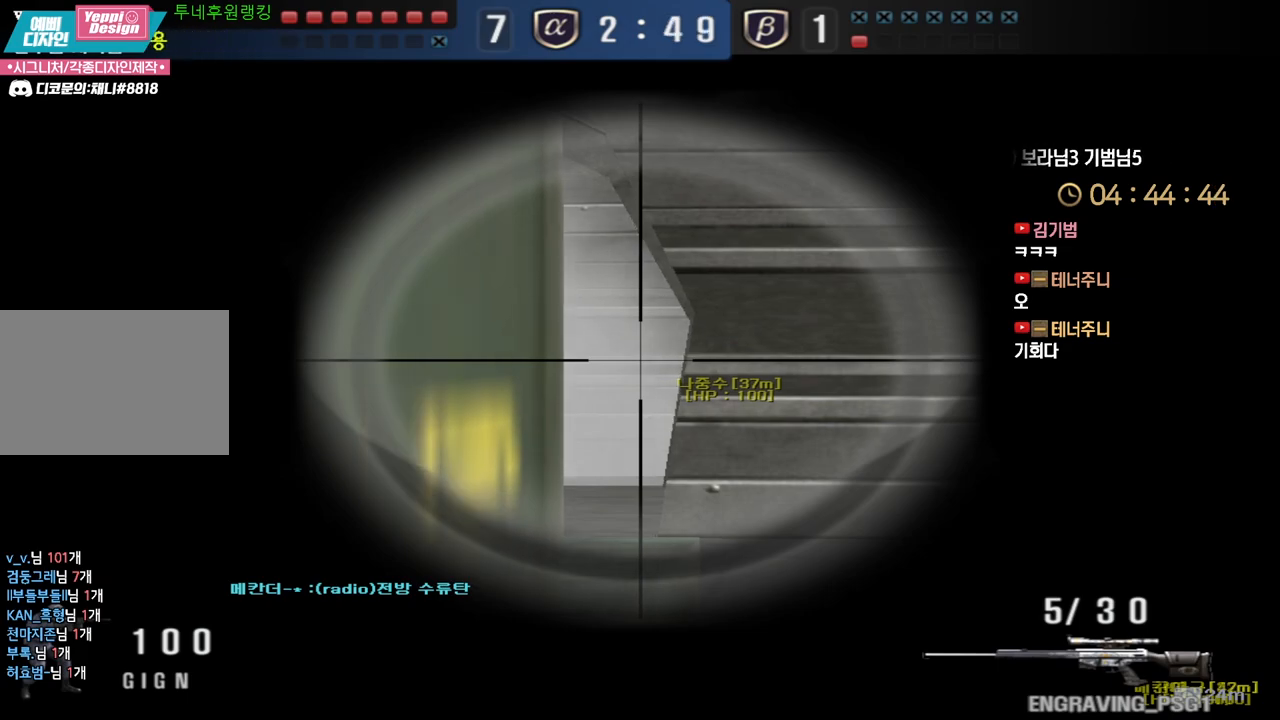
{"keys": ["a", "s", "shift"], "events": [[383, "a", "down"], [400, "s", "down"]]}
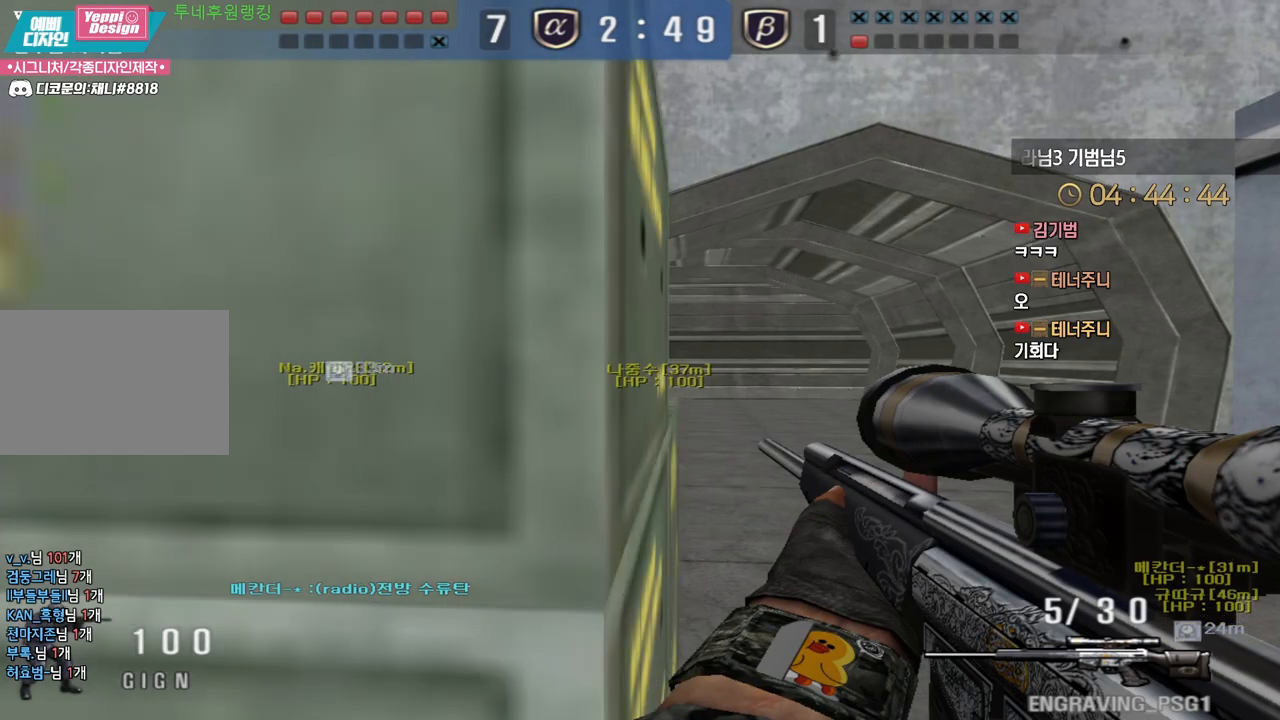
{"keys": ["s", "shift"], "events": [[250, "a", "up"]]}
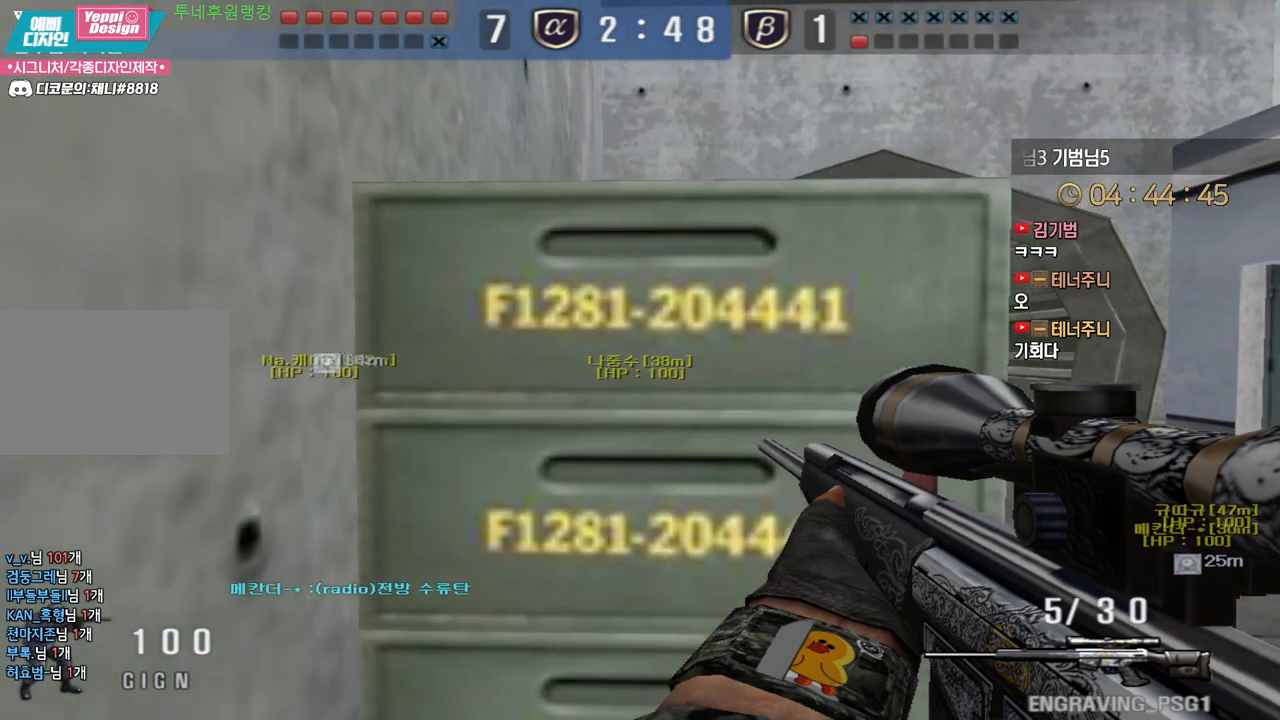
{"keys": ["d", "s"], "events": [[200, "shift", "up"], [217, "d", "down"], [317, "shift", "down"], [350, "d", "up"], [350, "s", "up"], [367, "shift", "up"], [367, "space", "down"], [417, "d", "down"], [417, "space", "up"], [433, "s", "down"]]}
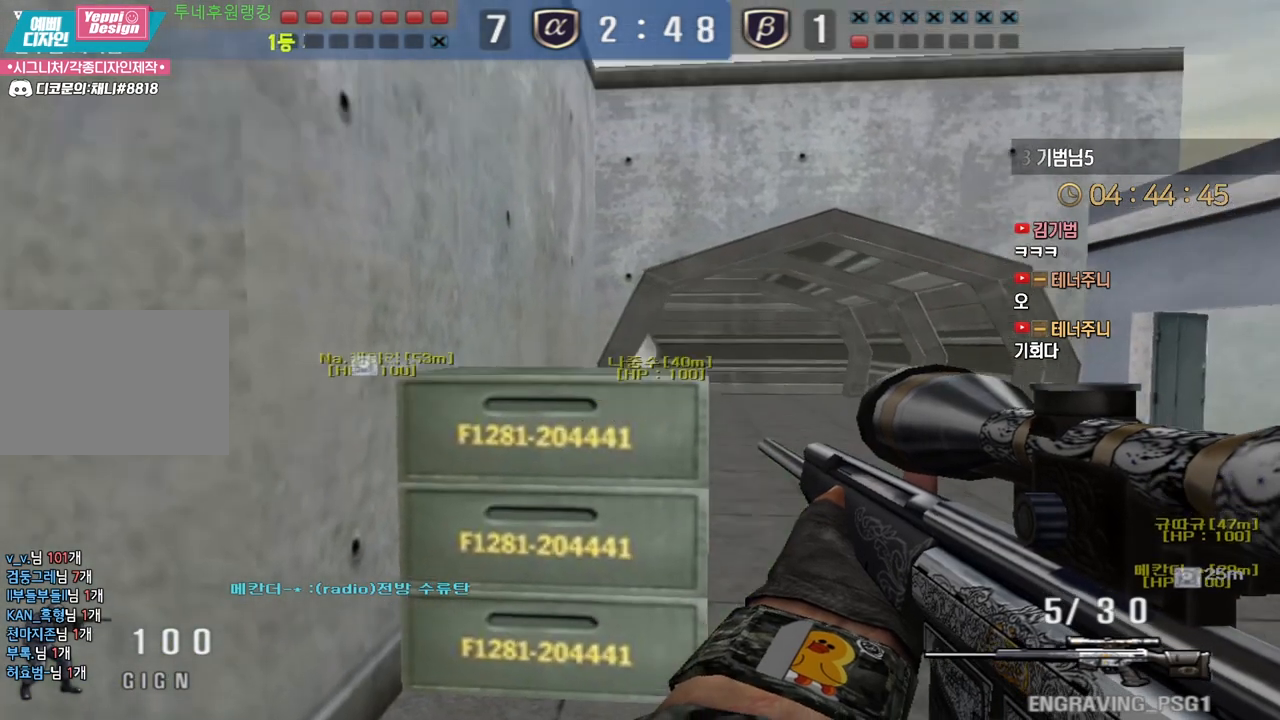
{"keys": ["d", "s"], "events": []}
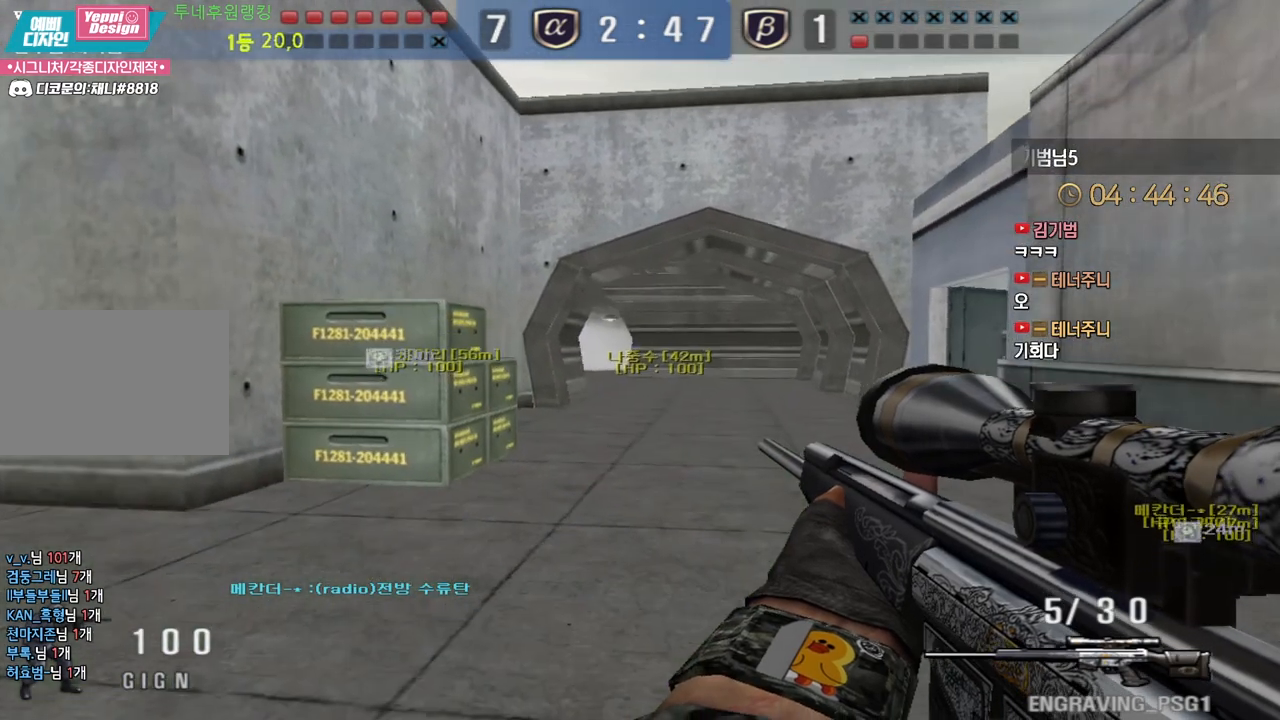
{"keys": ["a", "w"], "events": [[67, "shift", "down"], [83, "s", "up"], [100, "d", "up"], [200, "a", "down"], [217, "s", "down"], [233, "shift", "up"], [333, "s", "up"], [350, "shift", "down"], [417, "w", "down"], [433, "shift", "up"]]}
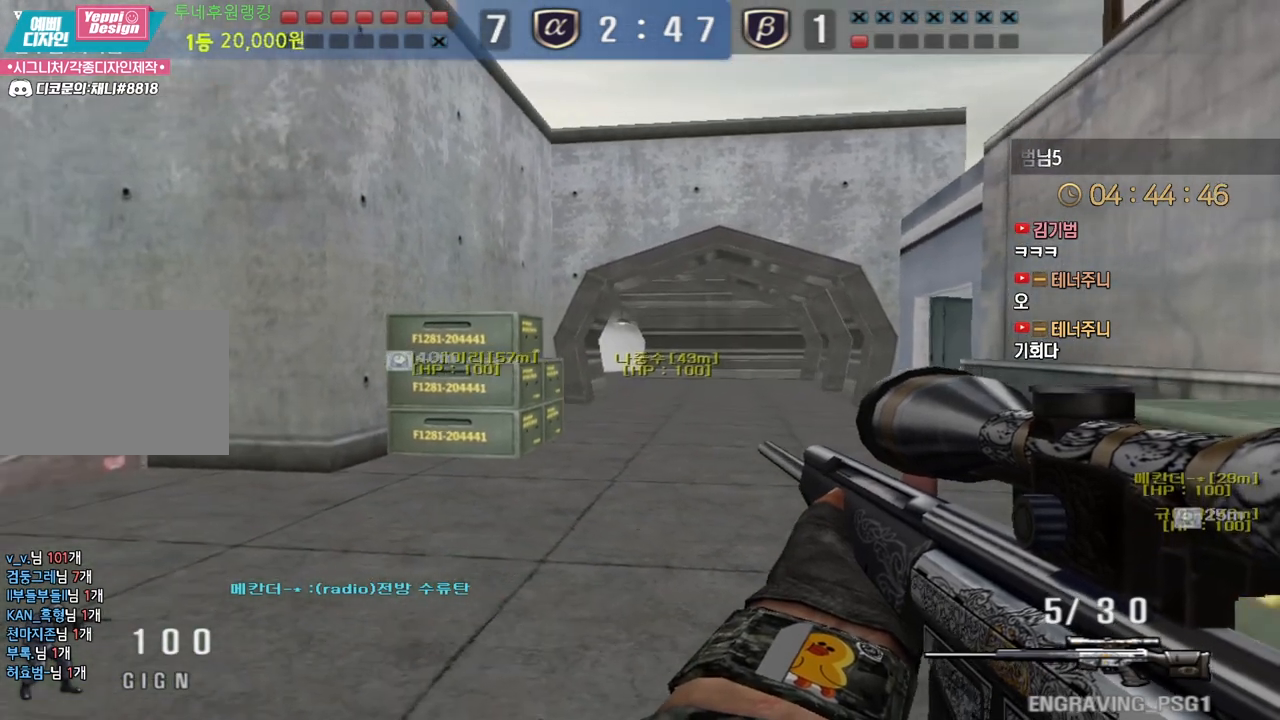
{"keys": ["d", "w"], "events": [[67, "shift", "down"], [100, "a", "up"], [100, "space", "down"], [100, "w", "up"], [117, "shift", "up"], [167, "space", "up"], [167, "w", "down"], [233, "d", "down"]]}
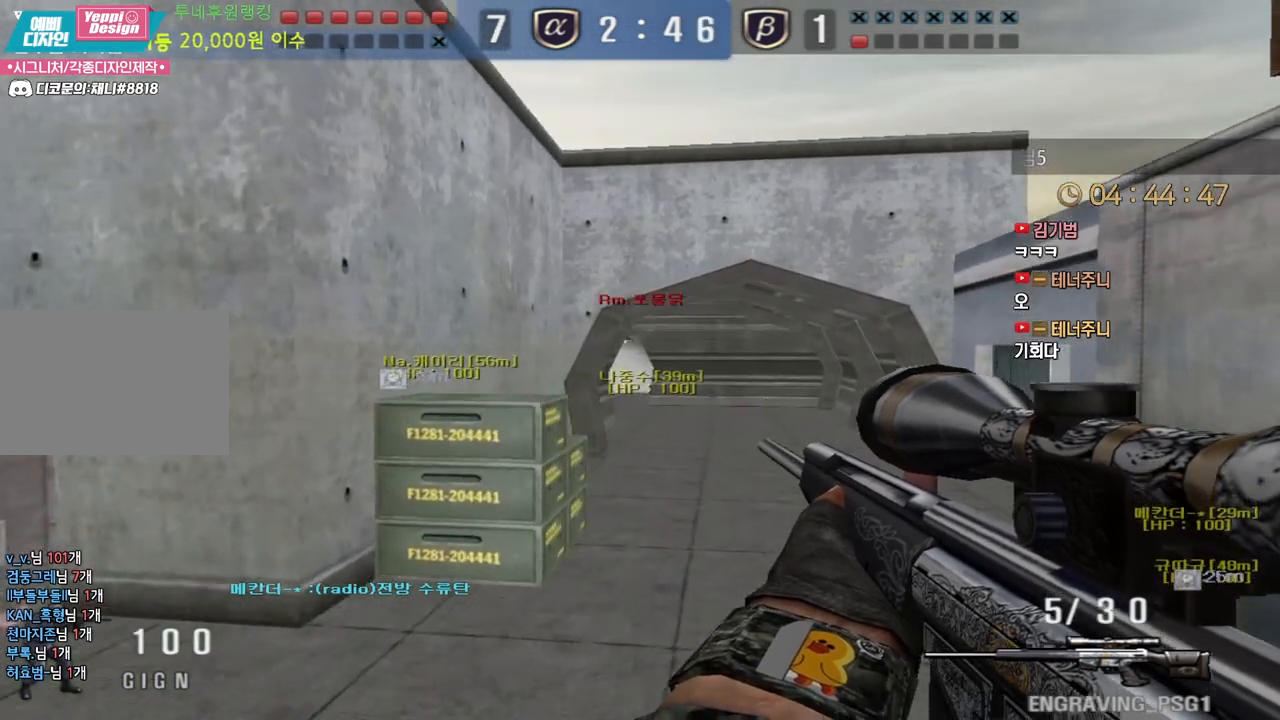
{"keys": ["shift"], "events": [[67, "d", "up"], [183, "a", "down"], [367, "shift", "down"], [400, "a", "up"], [417, "w", "up"]]}
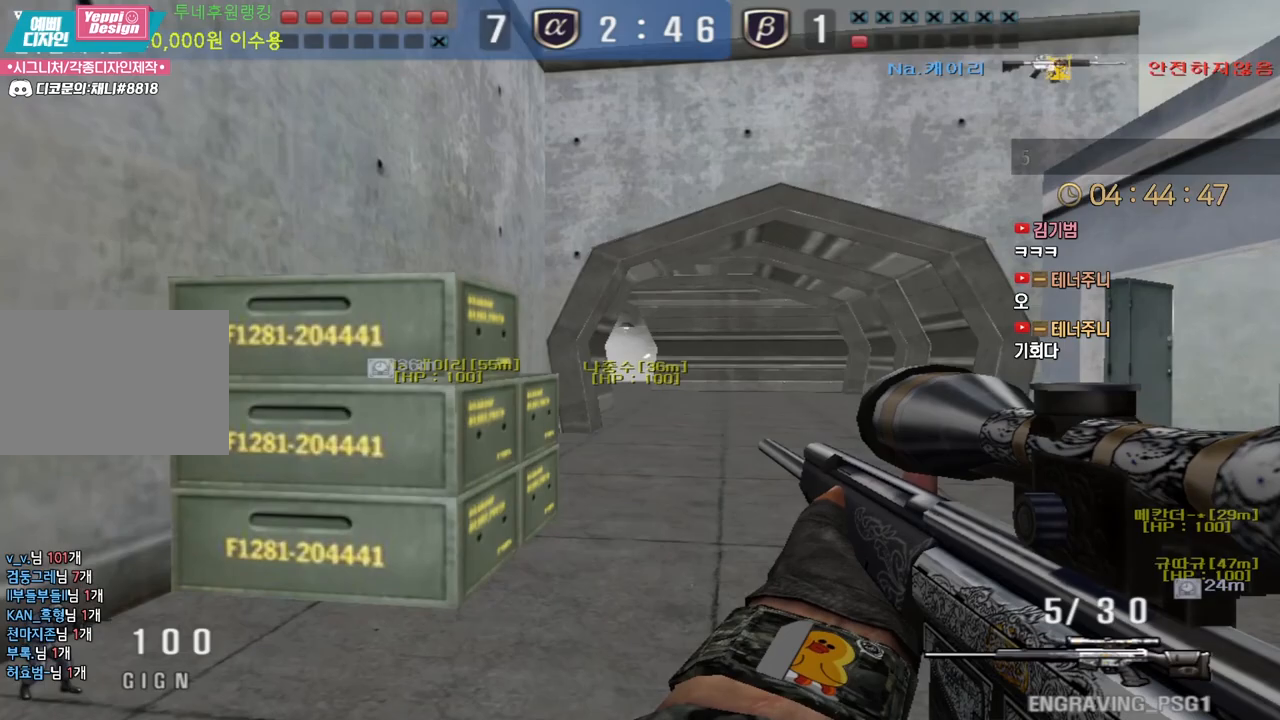
{"keys": ["d", "shift", "w"], "events": [[67, "d", "down"], [67, "w", "down"]]}